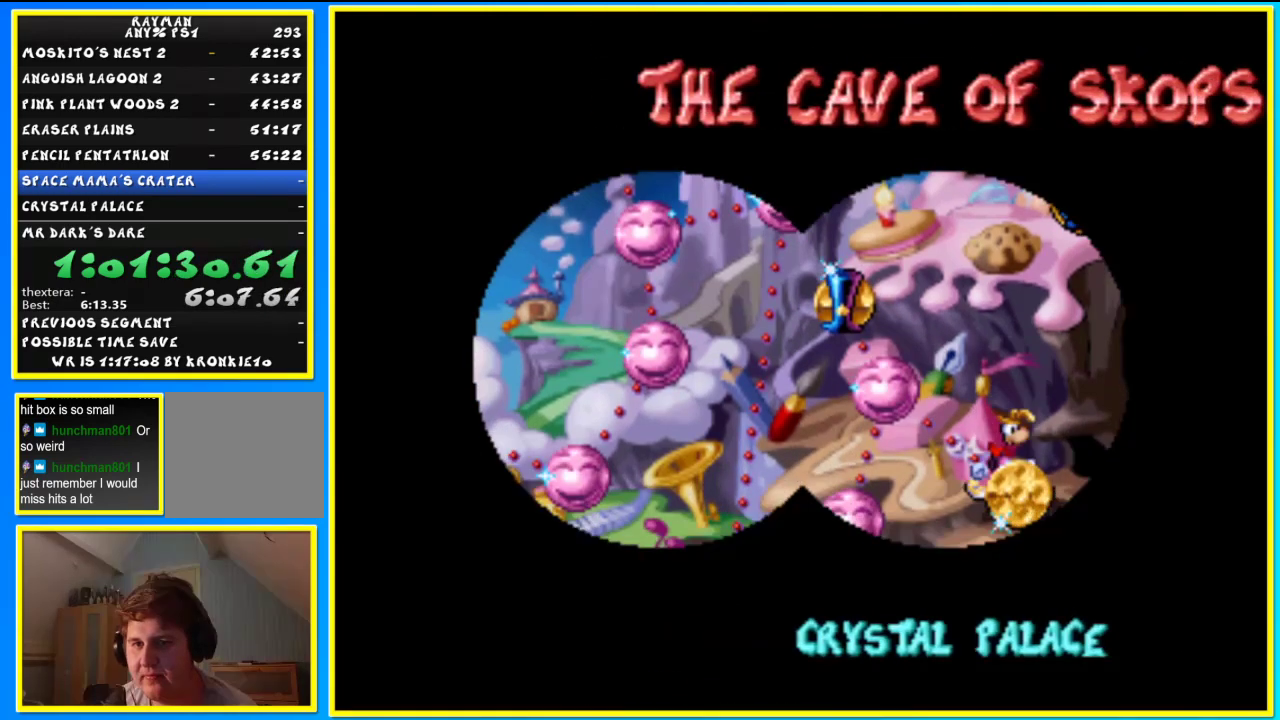
Gameplay with a controller (PlayStation layout); each line is a JSON object with the inputs held at the frame after it. "events" lists button and stick changes between this image and that frame as [ms after this image, input, new state], when the widget could be followed in between.
{"buttons": ["SQUARE"], "left_stick": "center", "right_stick": "center", "events": [[133, "L2", "down"], [133, "SQUARE", "down"], [233, "SQUARE", "up"], [267, "L2", "up"], [333, "SQUARE", "down"], [400, "SQUARE", "up"], [467, "SQUARE", "down"]]}
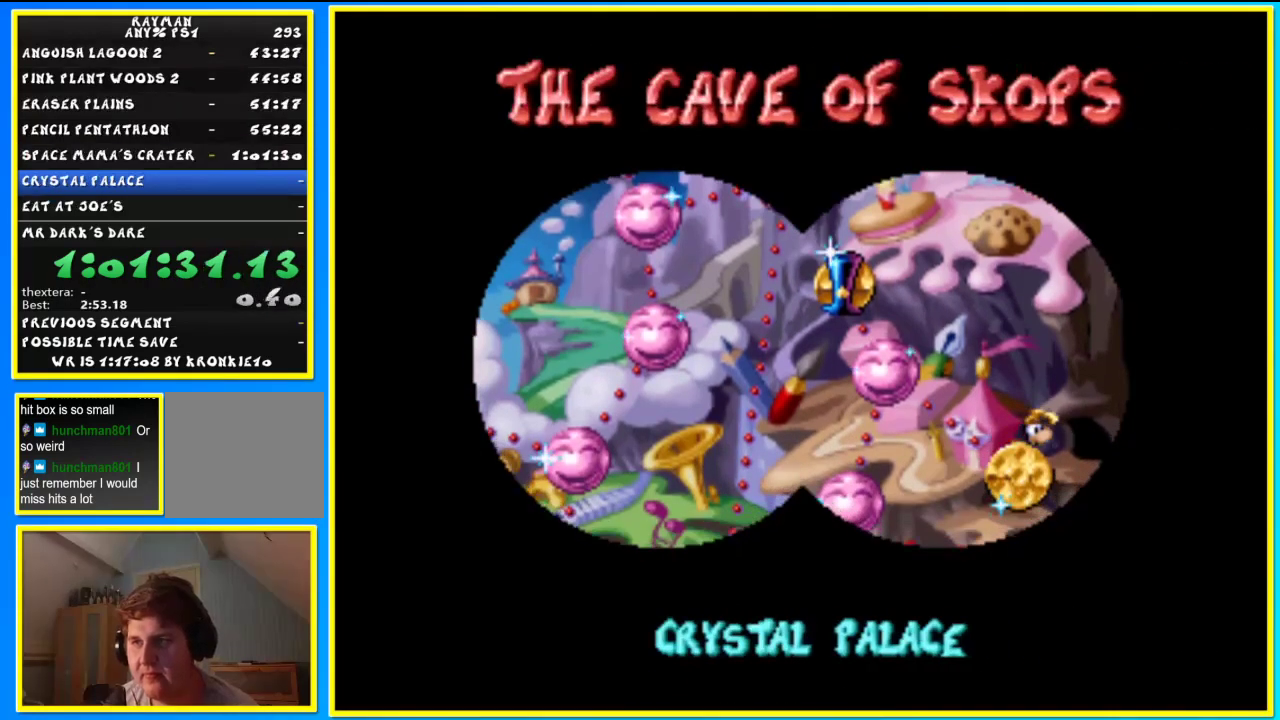
{"buttons": [], "left_stick": "center", "right_stick": "center", "events": [[67, "SQUARE", "up"], [133, "SQUARE", "down"], [200, "SQUARE", "up"], [267, "SQUARE", "down"], [333, "SQUARE", "up"], [400, "SQUARE", "down"], [500, "SQUARE", "up"]]}
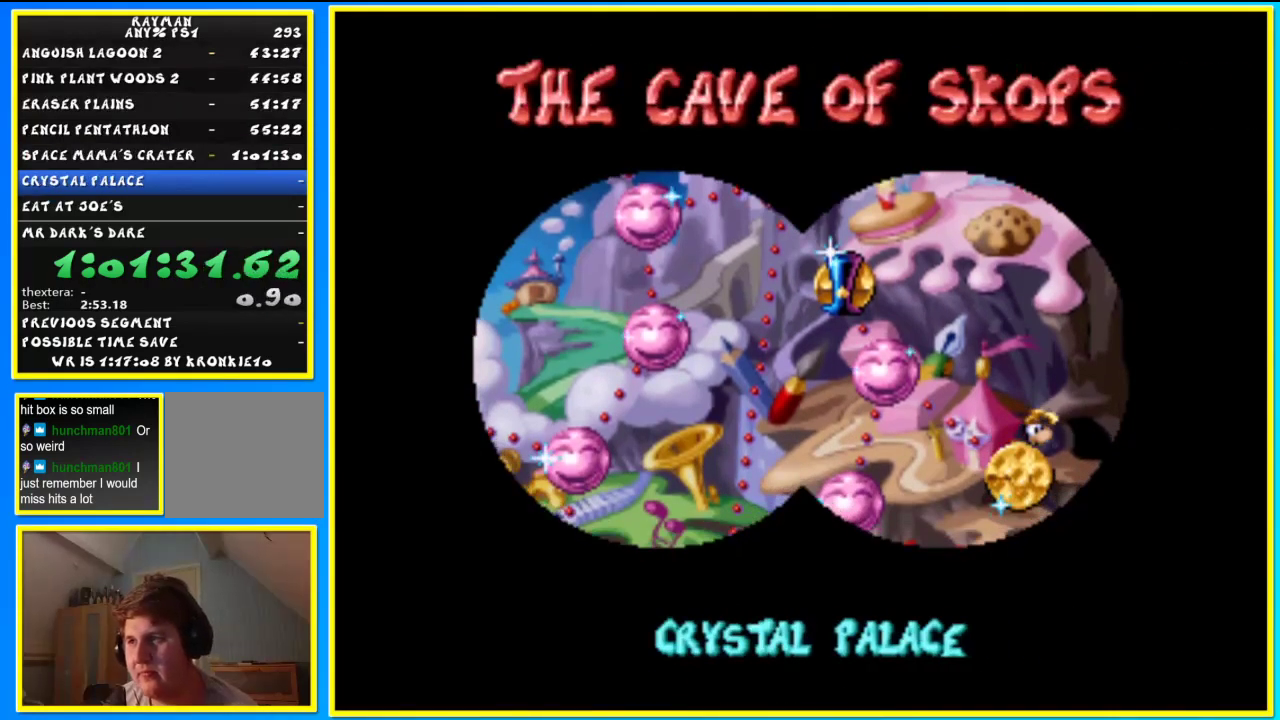
{"buttons": [], "left_stick": "center", "right_stick": "center", "events": [[67, "SQUARE", "down"], [167, "SQUARE", "up"], [200, "SQUARE", "down"], [300, "SQUARE", "up"], [400, "SQUARE", "down"], [467, "SQUARE", "up"]]}
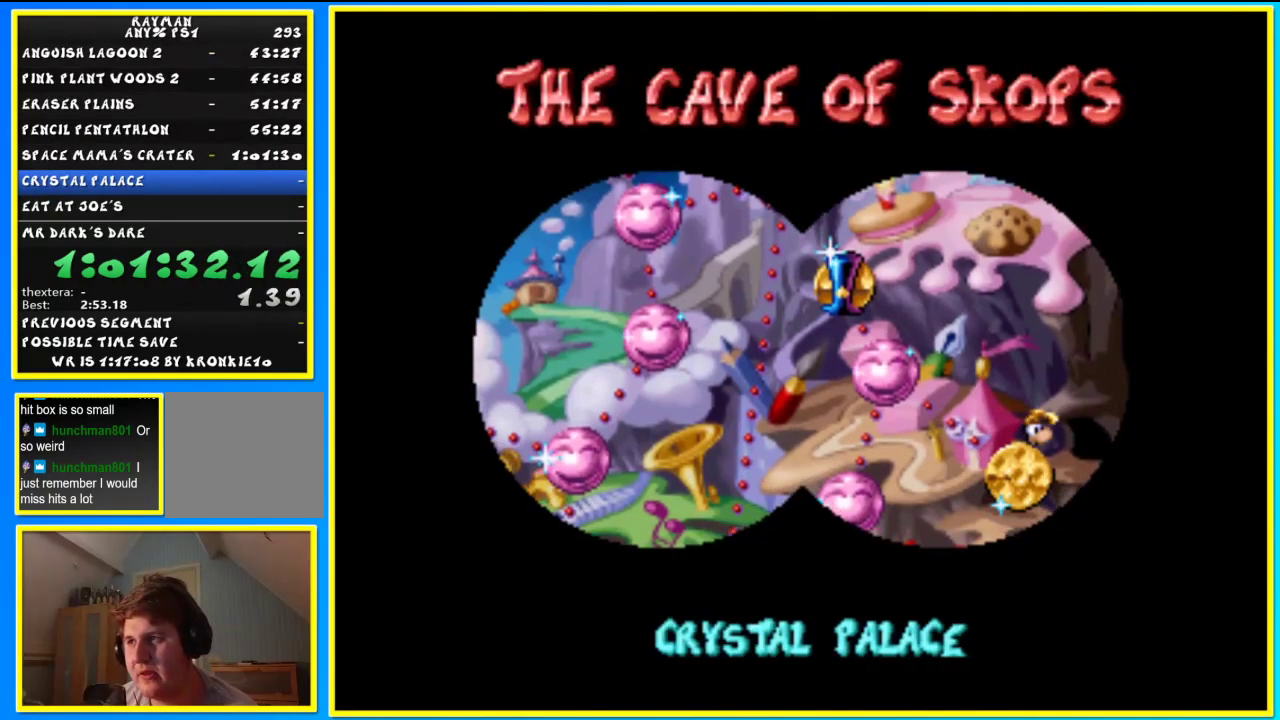
{"buttons": [], "left_stick": "center", "right_stick": "center", "events": [[67, "SQUARE", "down"], [100, "SQUARE", "up"], [200, "SQUARE", "down"], [267, "SQUARE", "up"], [367, "SQUARE", "down"], [400, "SQUARE", "up"]]}
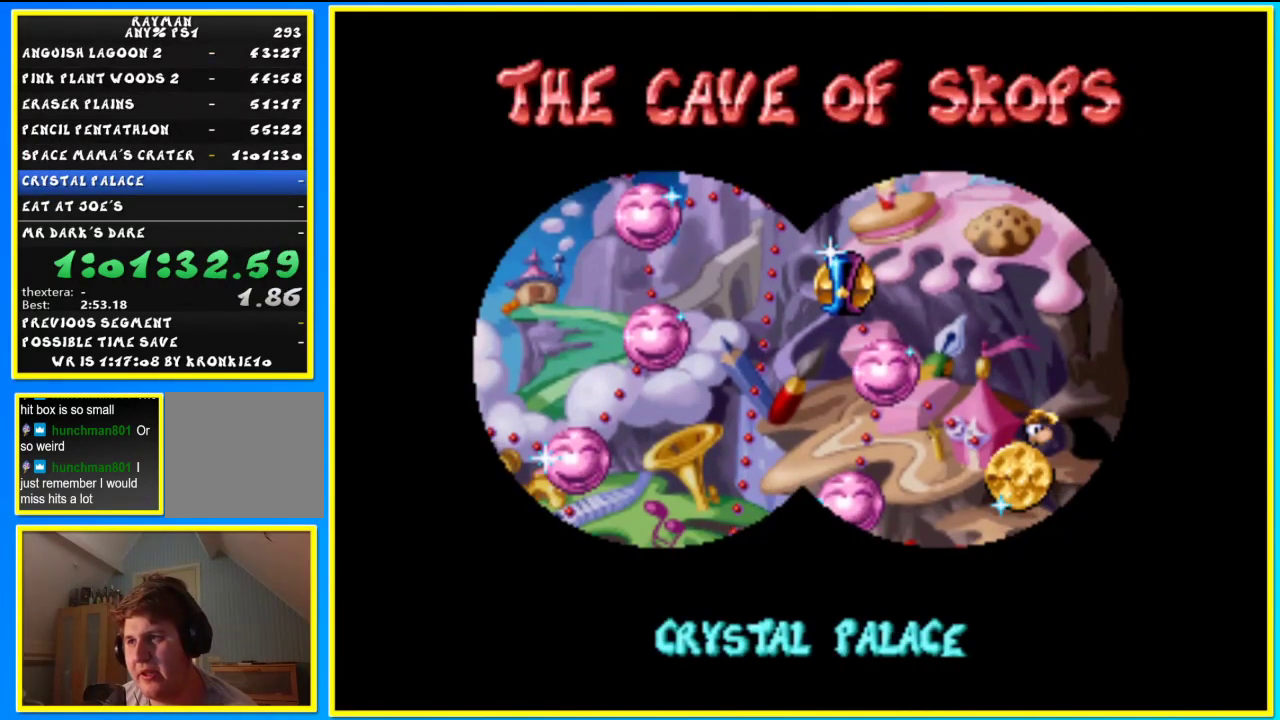
{"buttons": [], "left_stick": "center", "right_stick": "center", "events": [[67, "SQUARE", "down"], [267, "SQUARE", "up"], [367, "SQUARE", "down"], [433, "SQUARE", "up"]]}
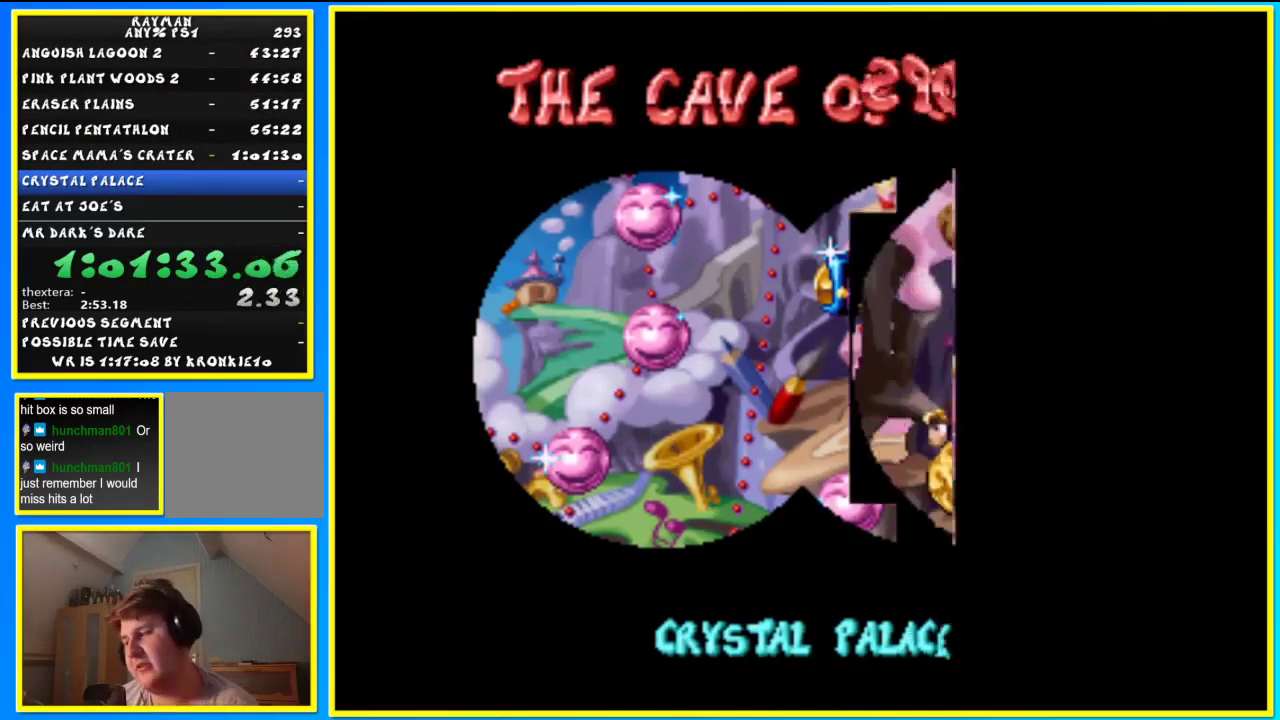
{"buttons": ["SQUARE"], "left_stick": "center", "right_stick": "center", "events": [[167, "SQUARE", "down"], [233, "SQUARE", "up"], [333, "SQUARE", "down"], [367, "SQUARE", "up"], [467, "SQUARE", "down"]]}
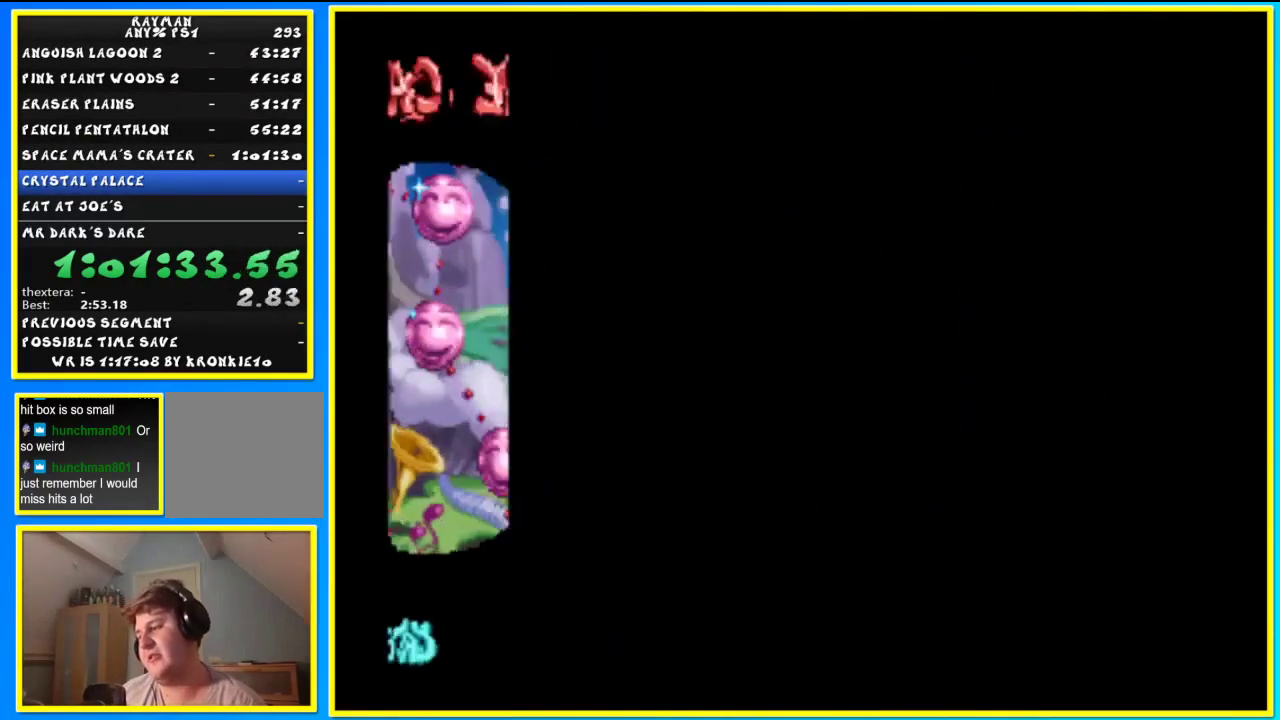
{"buttons": [], "left_stick": "center", "right_stick": "center", "events": [[367, "SQUARE", "up"], [433, "SQUARE", "down"], [500, "SQUARE", "up"]]}
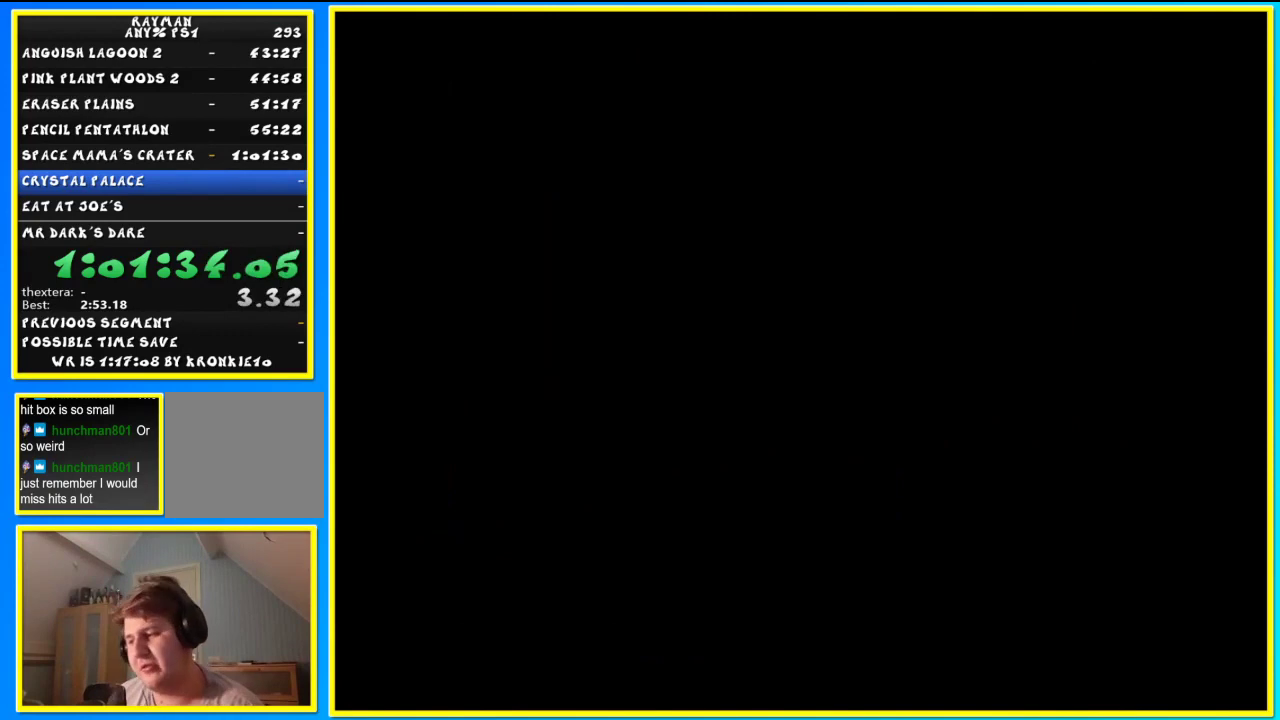
{"buttons": [], "left_stick": "center", "right_stick": "center", "events": [[100, "SQUARE", "down"], [167, "SQUARE", "up"], [233, "SQUARE", "down"], [267, "SQUARE", "up"], [367, "SQUARE", "down"], [433, "SQUARE", "up"]]}
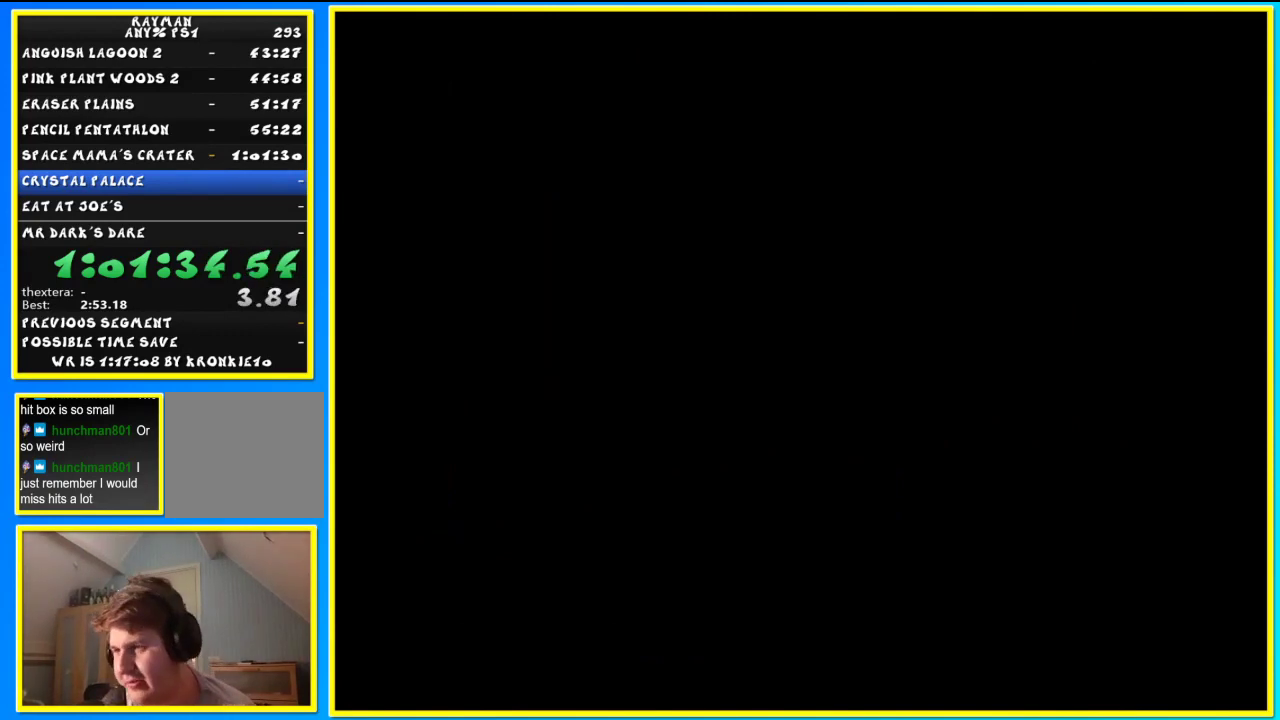
{"buttons": [], "left_stick": "center", "right_stick": "center", "events": [[33, "SQUARE", "down"], [100, "SQUARE", "up"], [167, "SQUARE", "down"], [233, "SQUARE", "up"], [300, "SQUARE", "down"], [367, "SQUARE", "up"]]}
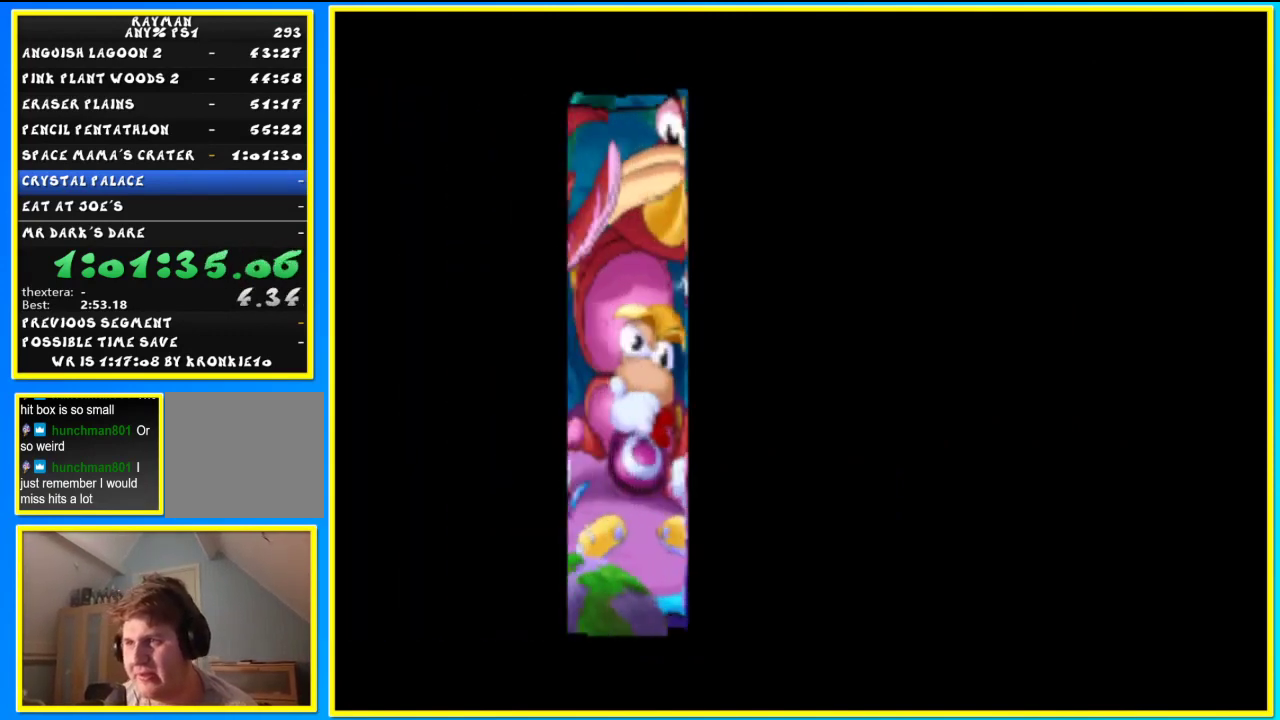
{"buttons": [], "left_stick": "center", "right_stick": "center", "events": [[100, "SQUARE", "down"], [167, "SQUARE", "up"], [233, "SQUARE", "down"], [300, "SQUARE", "up"], [367, "SQUARE", "down"], [467, "SQUARE", "up"]]}
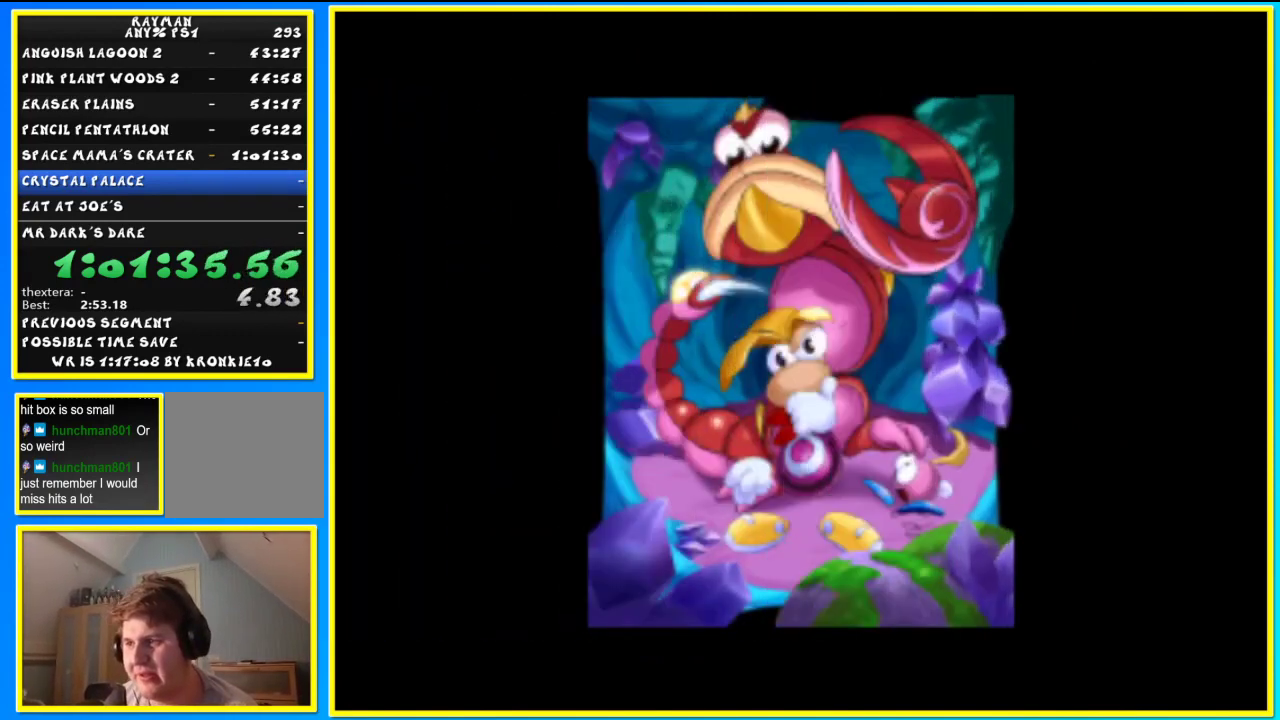
{"buttons": ["SQUARE"], "left_stick": "center", "right_stick": "center", "events": [[33, "SQUARE", "down"], [100, "SQUARE", "up"], [167, "SQUARE", "down"], [267, "SQUARE", "up"], [333, "SQUARE", "down"], [400, "SQUARE", "up"], [467, "SQUARE", "down"]]}
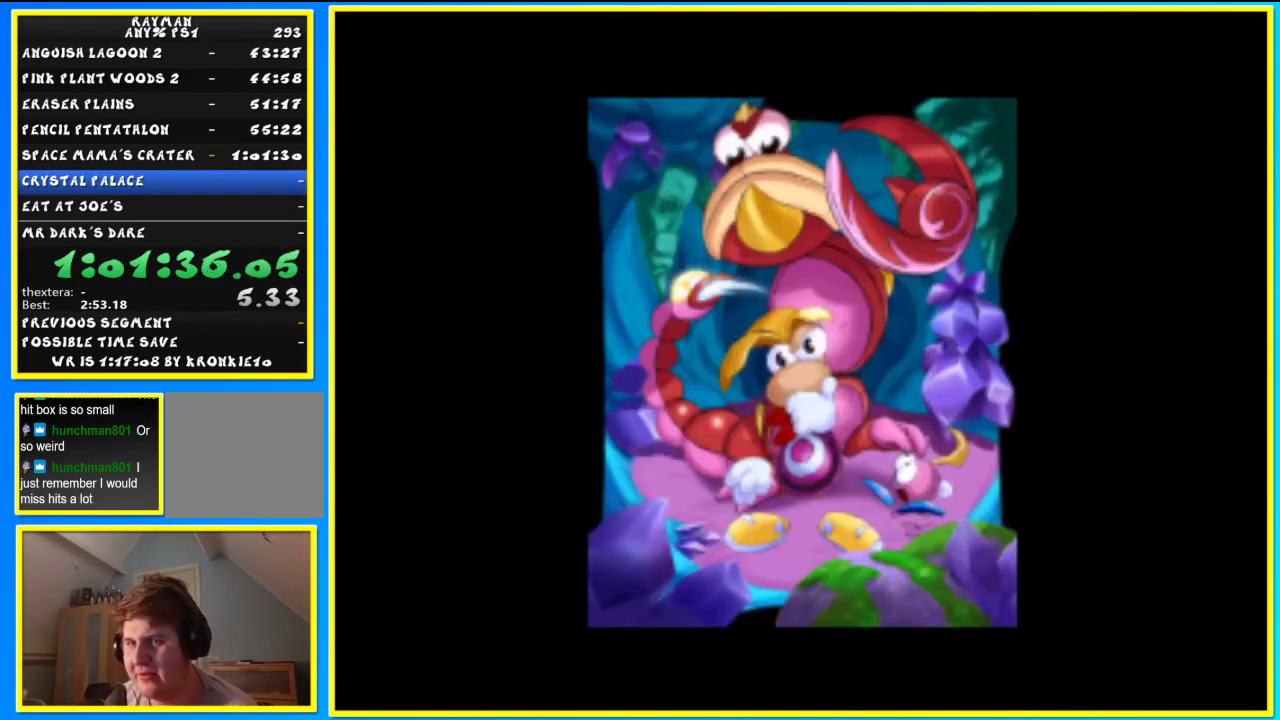
{"buttons": [], "left_stick": "center", "right_stick": "center", "events": [[33, "SQUARE", "up"], [100, "SQUARE", "down"], [200, "SQUARE", "up"], [267, "SQUARE", "down"], [333, "SQUARE", "up"], [400, "SQUARE", "down"], [467, "SQUARE", "up"]]}
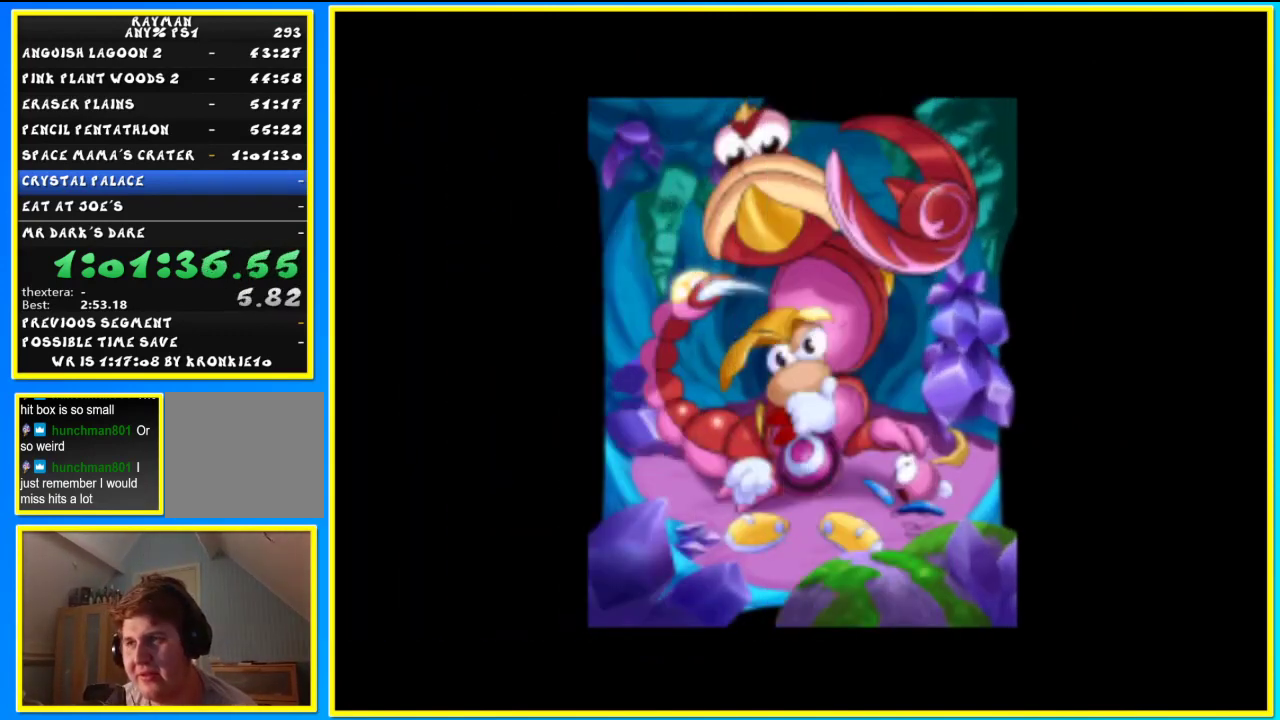
{"buttons": ["SQUARE"], "left_stick": "center", "right_stick": "center", "events": [[67, "SQUARE", "down"], [133, "SQUARE", "up"], [200, "SQUARE", "down"], [267, "SQUARE", "up"], [500, "SQUARE", "down"]]}